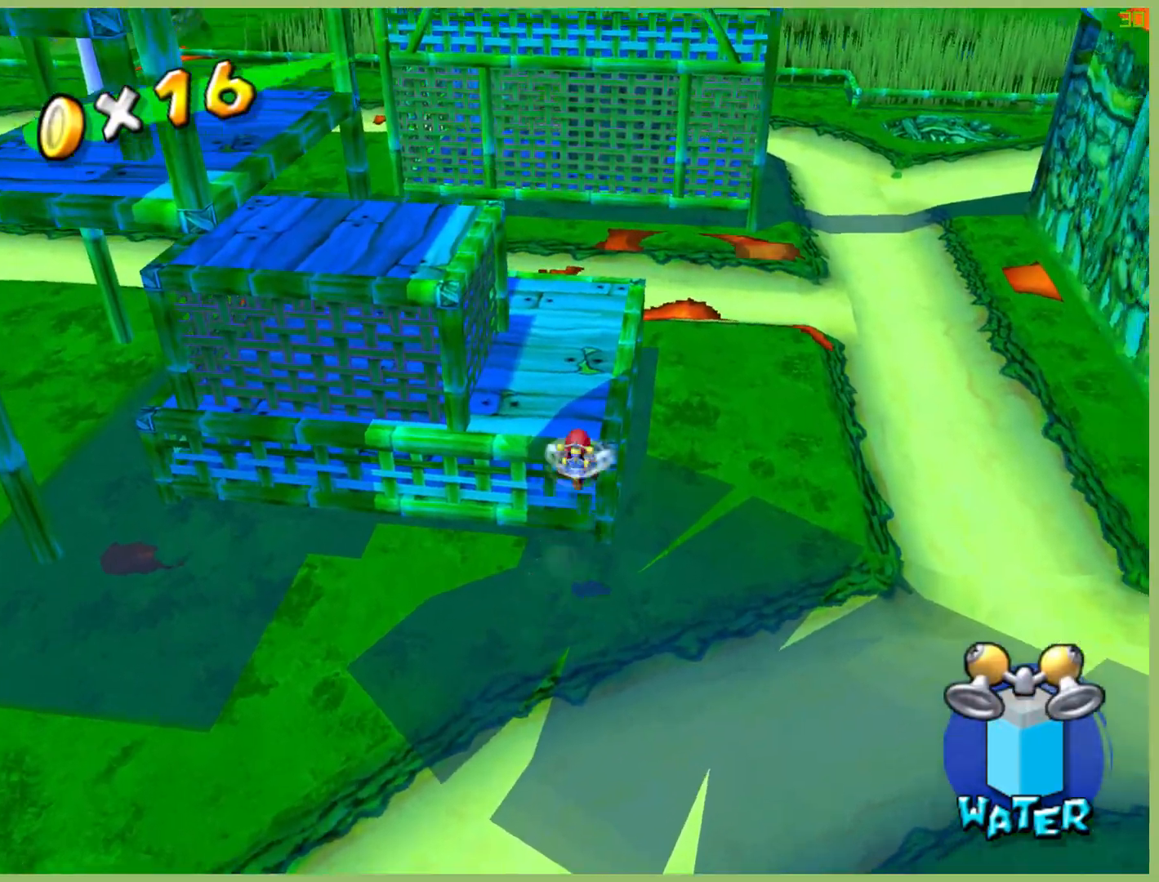
Gameplay with a controller (Xbox layout); each line is a JSON object with the inputs held at the frame after it. "button_events" lists button changes between this image and that frame as [ms after this image, input, new state], when the widget could be followed in between (sticks are given only as held states). Not read: A L3 R3.
{"buttons": ["R2"], "left_stick": "left", "right_stick": "center", "button_events": [[333, "R2", "down"]]}
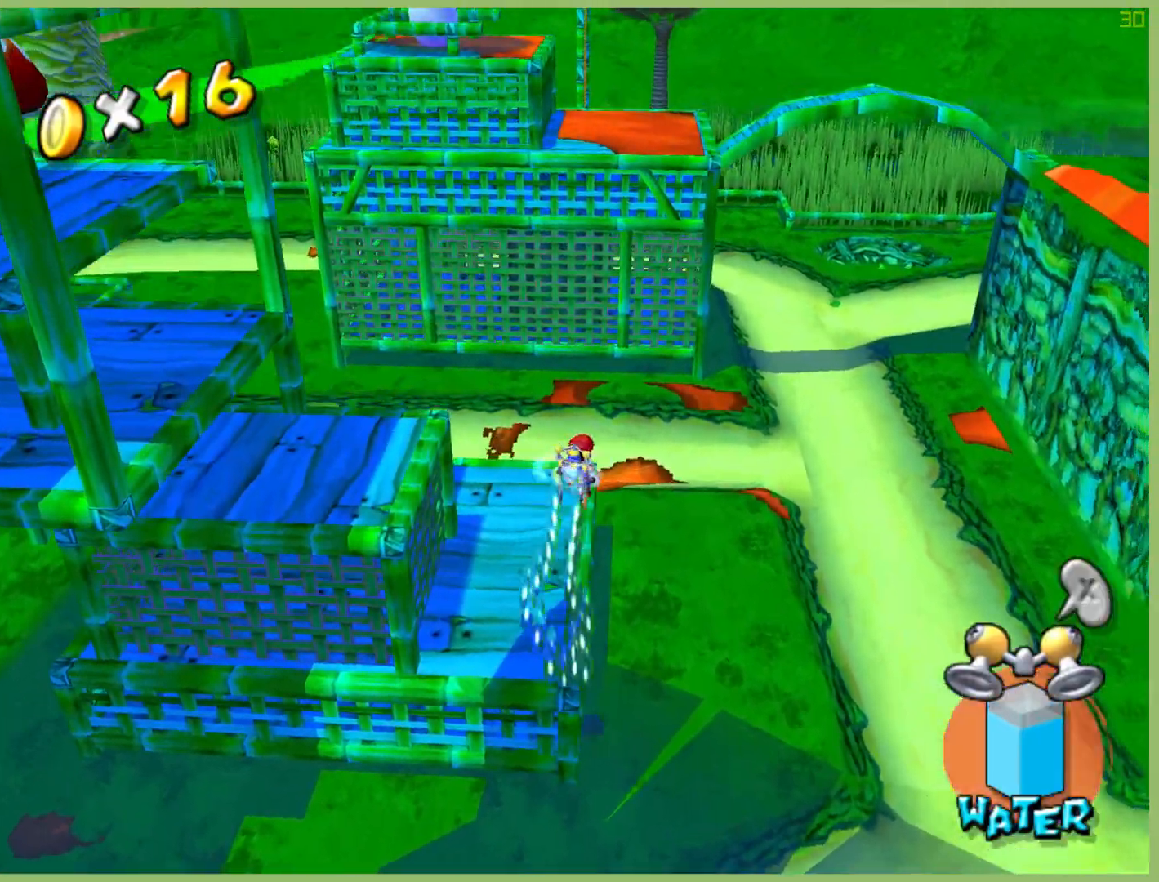
{"buttons": ["R2"], "left_stick": "left", "right_stick": "center", "button_events": []}
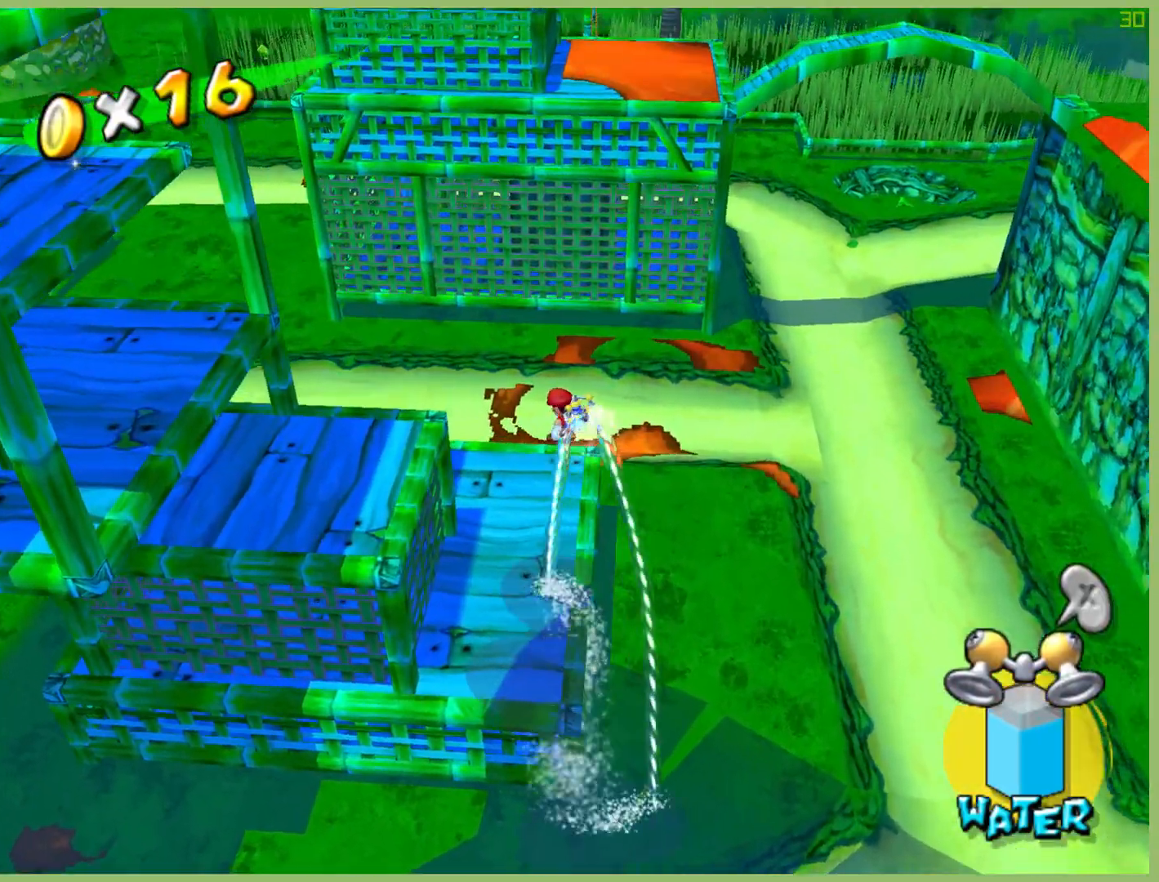
{"buttons": ["R2"], "left_stick": "up-left", "right_stick": "center", "button_events": []}
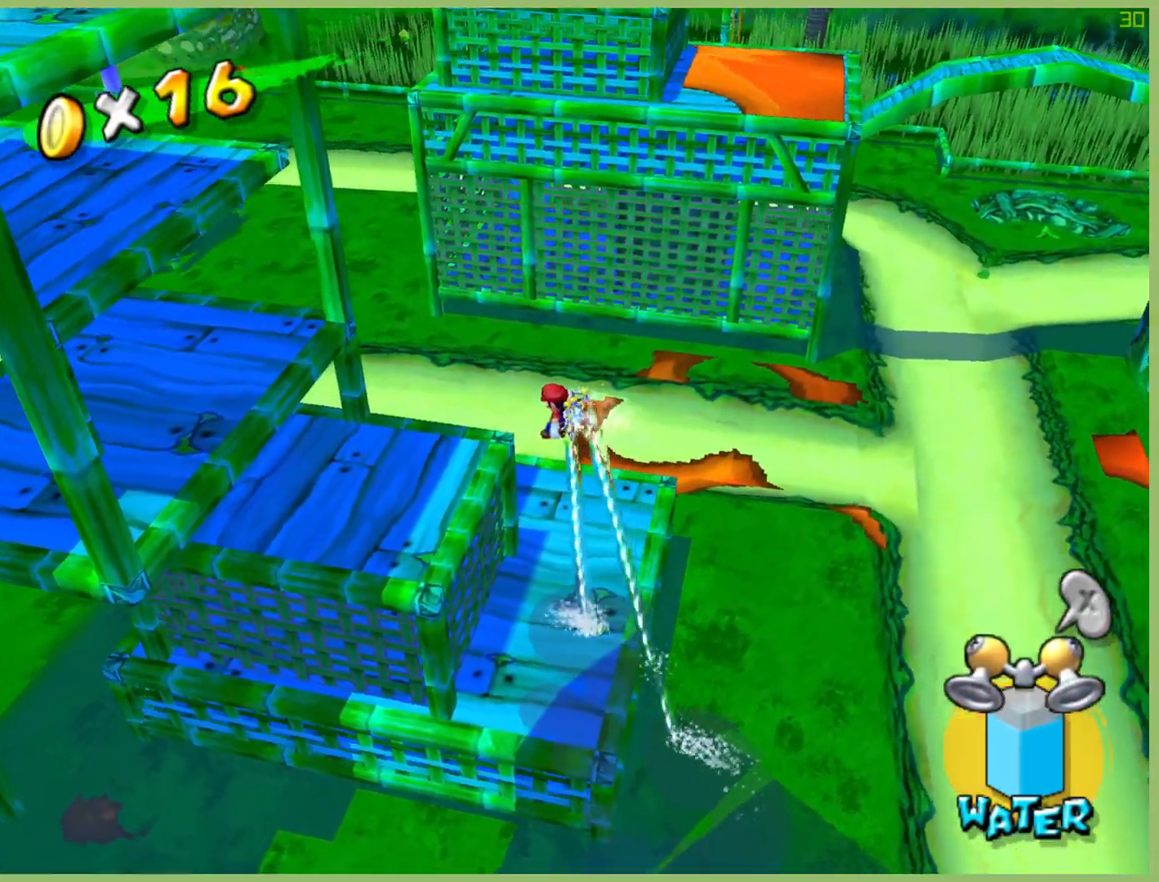
{"buttons": [], "left_stick": "down-right", "right_stick": "center", "button_events": [[200, "R2", "up"]]}
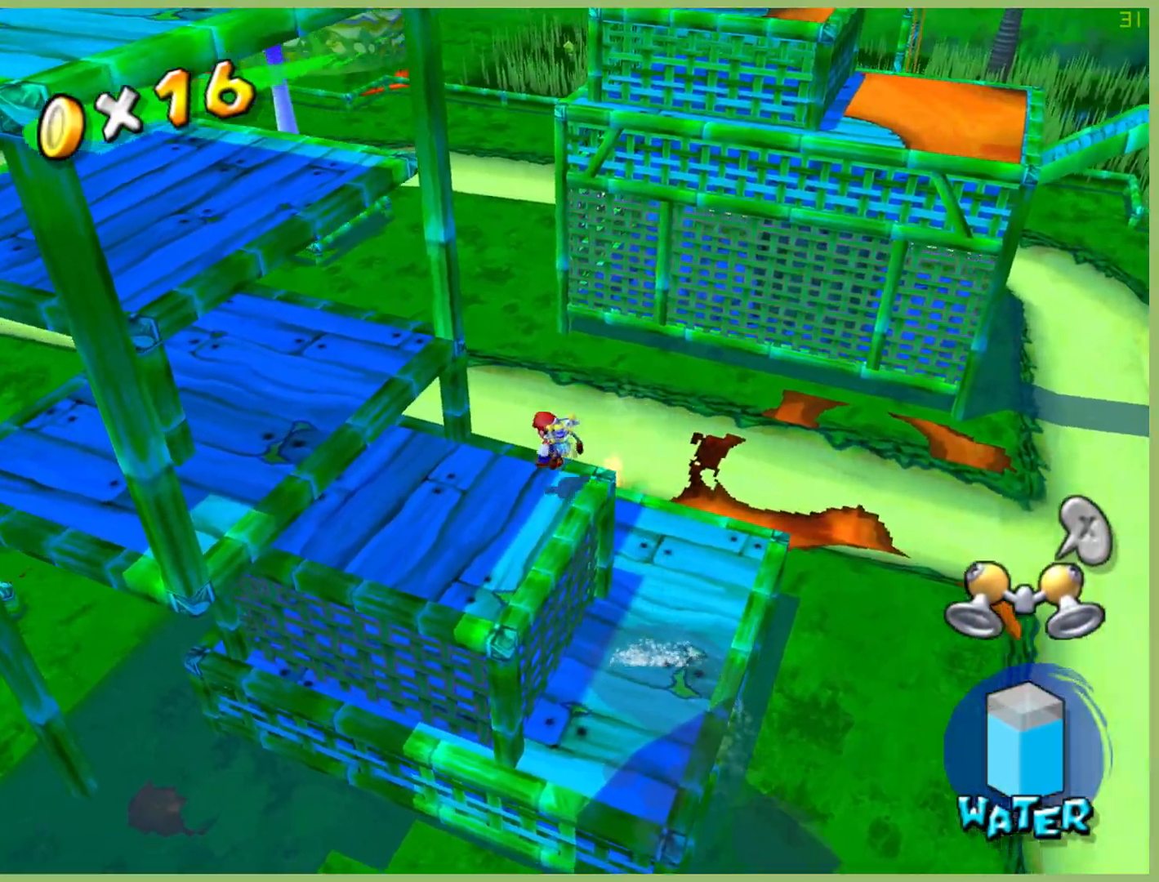
{"buttons": [], "left_stick": "up-right", "right_stick": "center", "button_events": []}
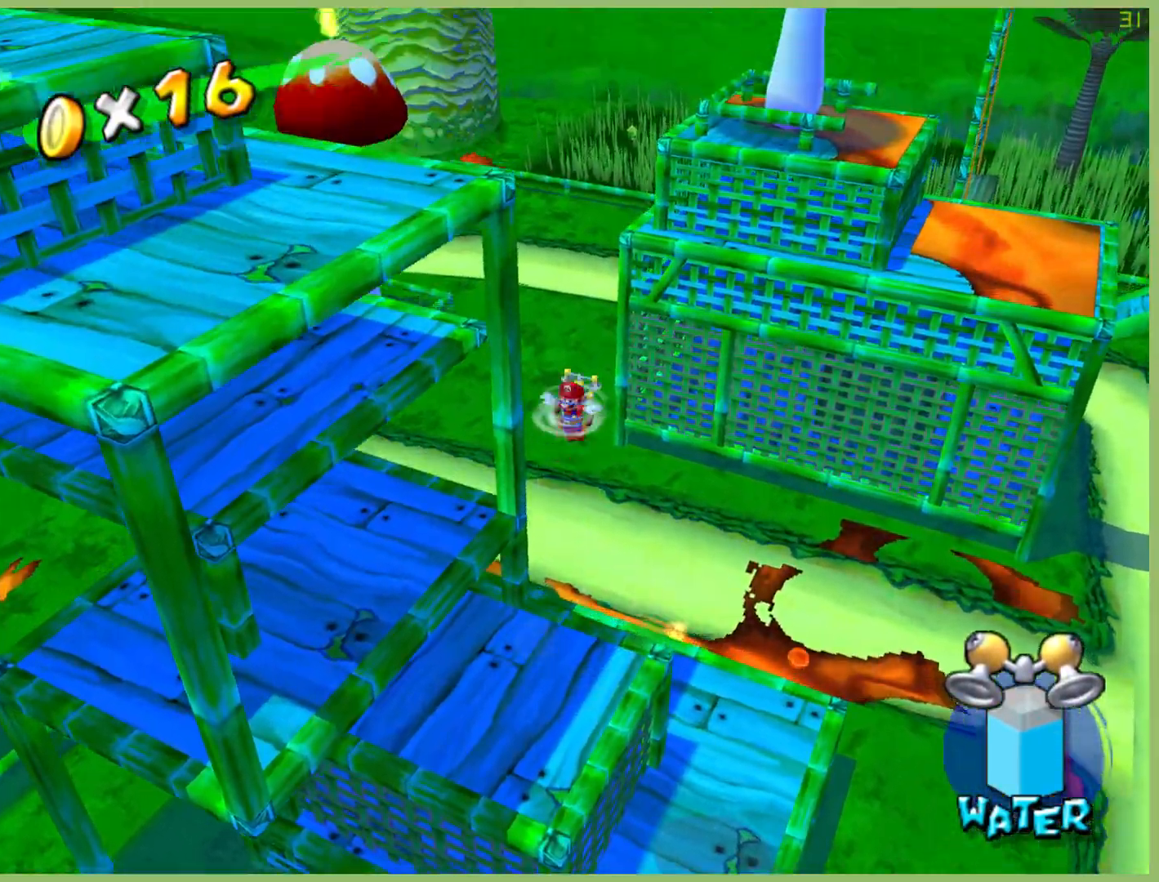
{"buttons": ["R2"], "left_stick": "up-left", "right_stick": "center", "button_events": [[267, "R2", "down"]]}
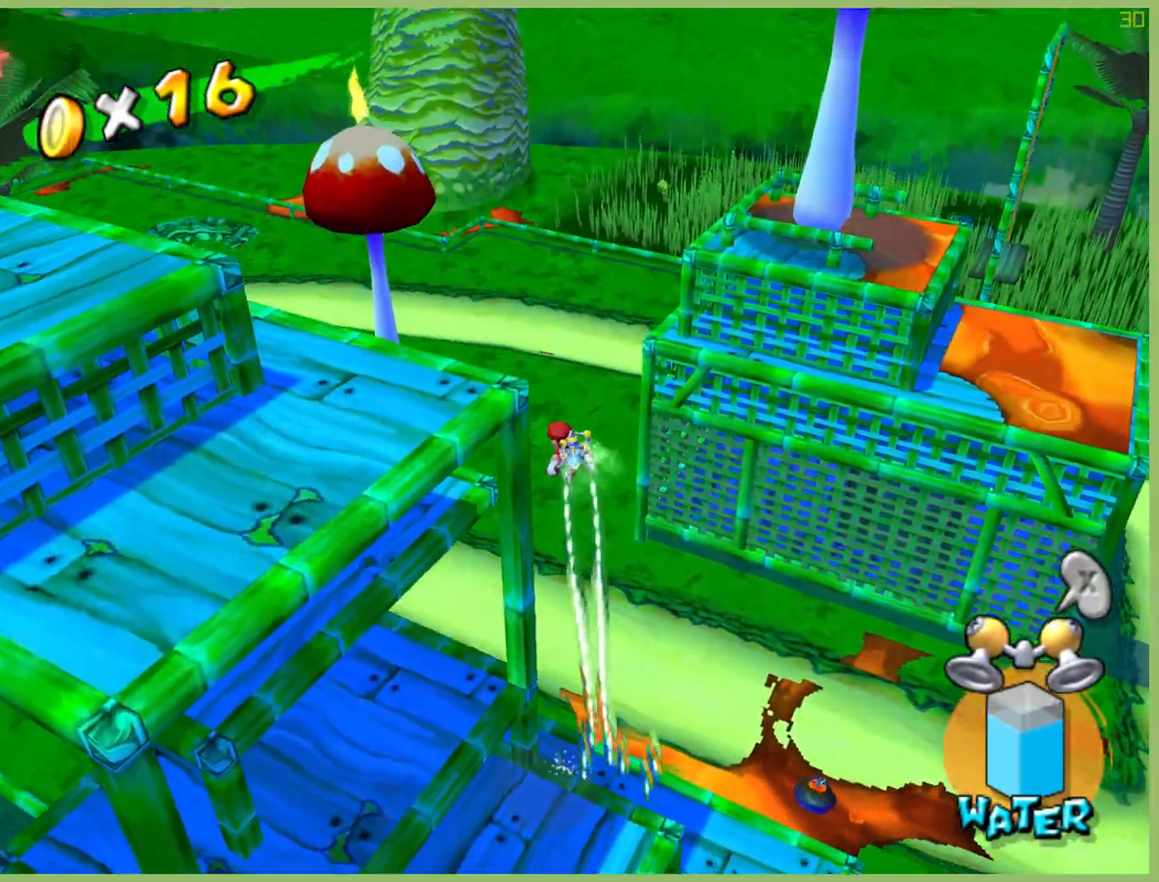
{"buttons": ["R2"], "left_stick": "left", "right_stick": "center", "button_events": []}
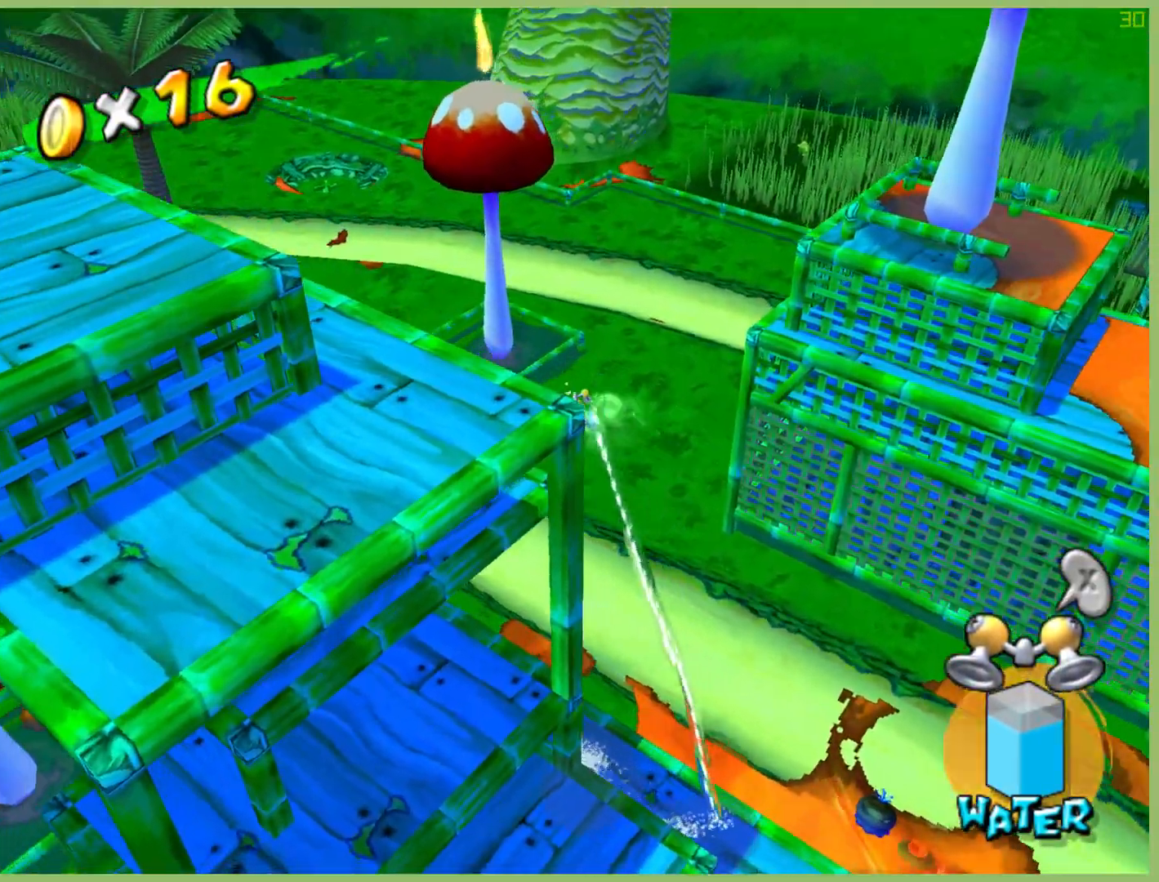
{"buttons": [], "left_stick": "up", "right_stick": "center", "button_events": [[67, "L1", "down"], [200, "L1", "up"], [400, "R2", "up"]]}
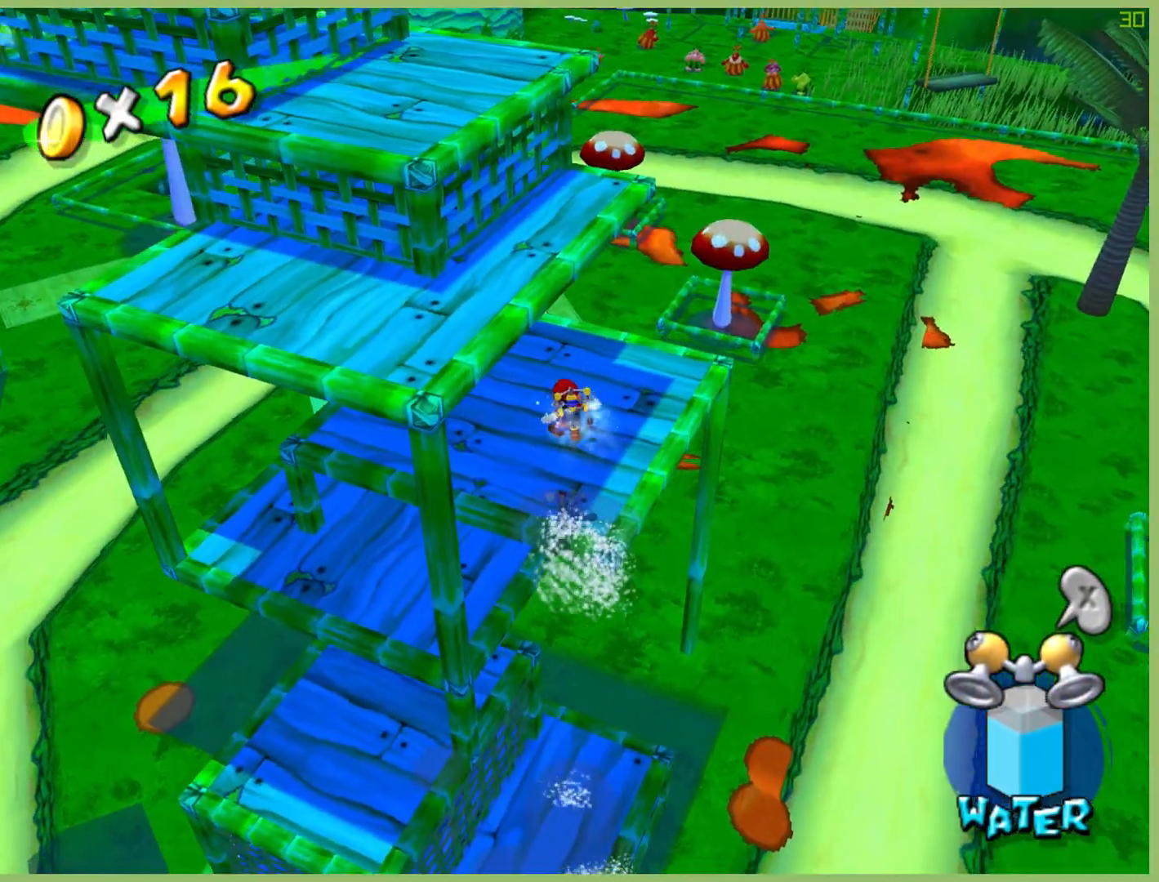
{"buttons": [], "left_stick": "up-right", "right_stick": "center", "button_events": []}